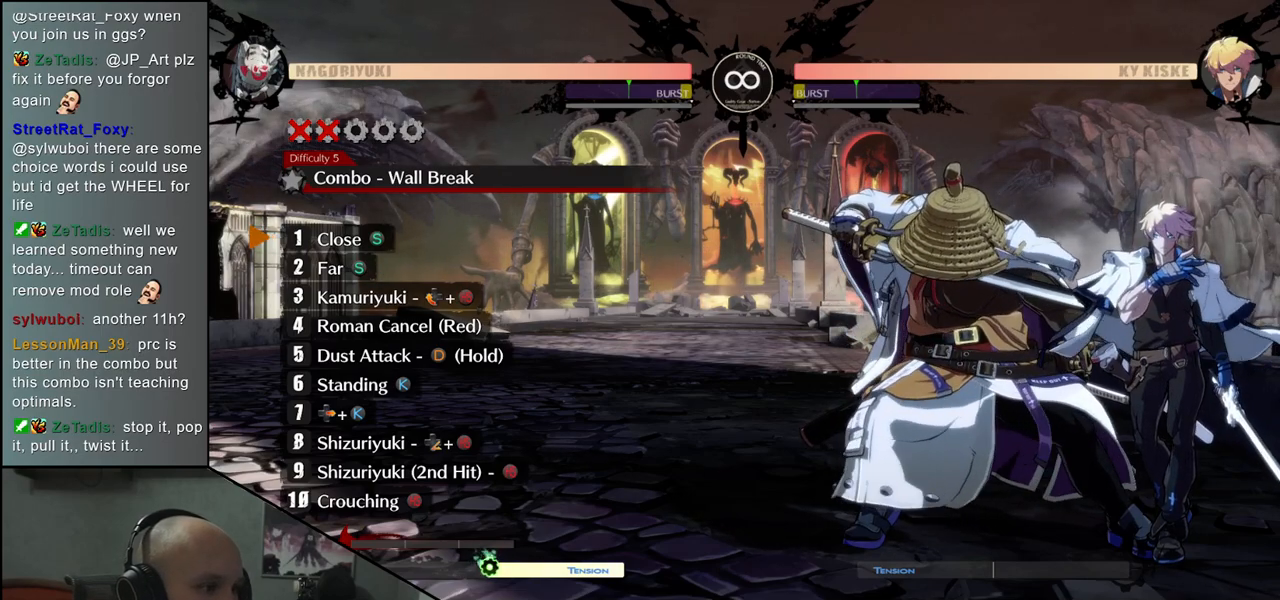
Gameplay with a controller (arcade stick); each line is a JSON object with the inputs held at the frame after it. "events" lists button and stick changes between this image and that frame as [ms after this image, input, new state], when the widget could be followed in between. Not read: L3 R3.
{"buttons": ["SQUARE"], "left_stick": "down", "events": [[400, "left_stick", "down"], [483, "SQUARE", "down"]]}
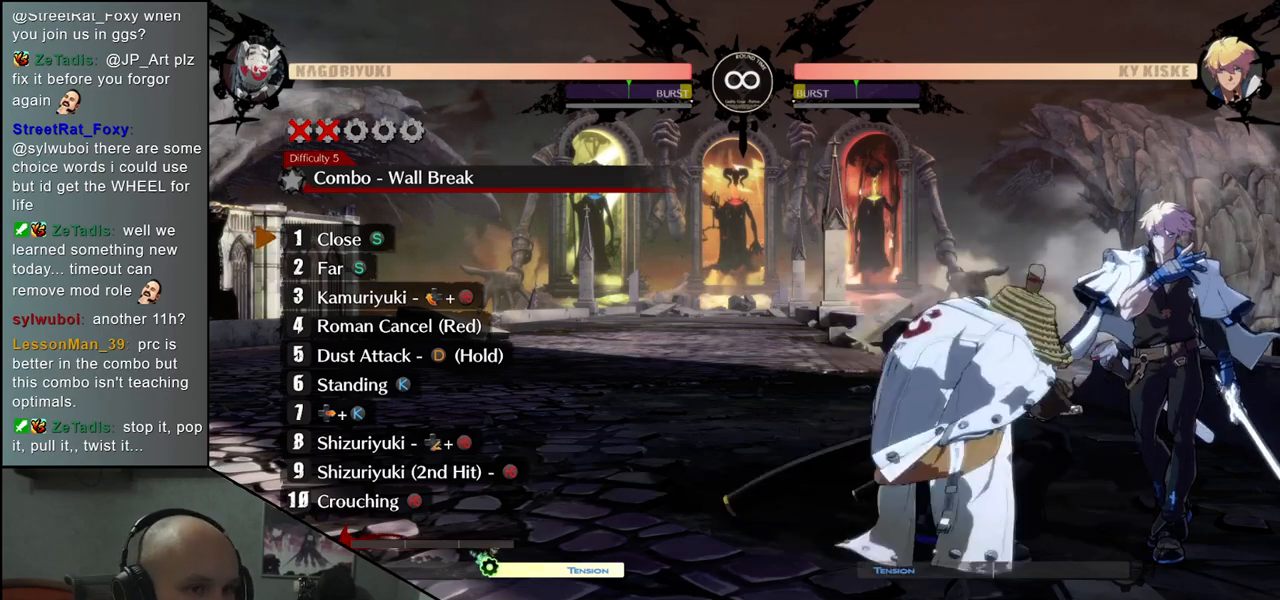
{"buttons": [], "left_stick": "center", "events": [[100, "SQUARE", "up"], [150, "left_stick", "center"]]}
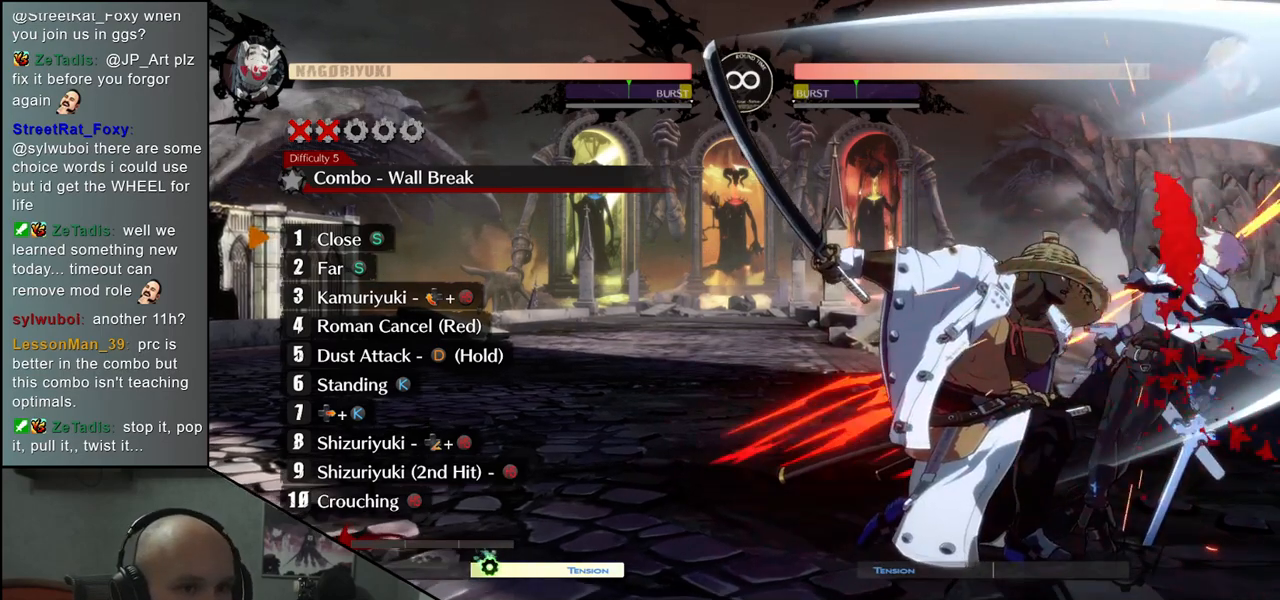
{"buttons": [], "left_stick": "center", "events": []}
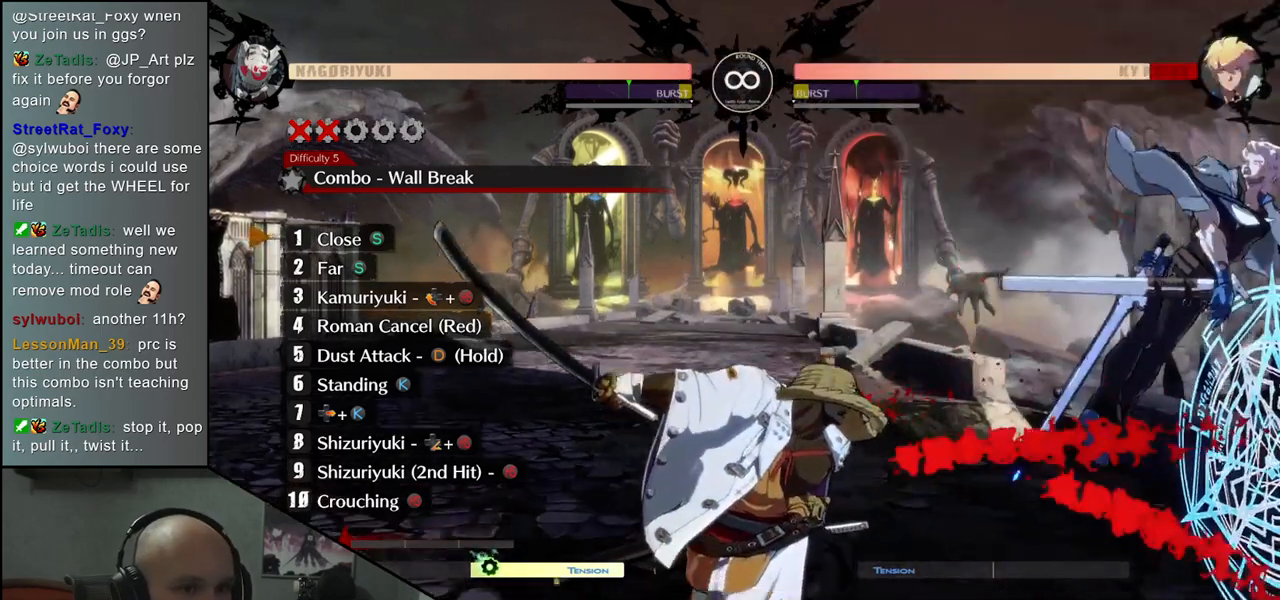
{"buttons": [], "left_stick": "center", "events": []}
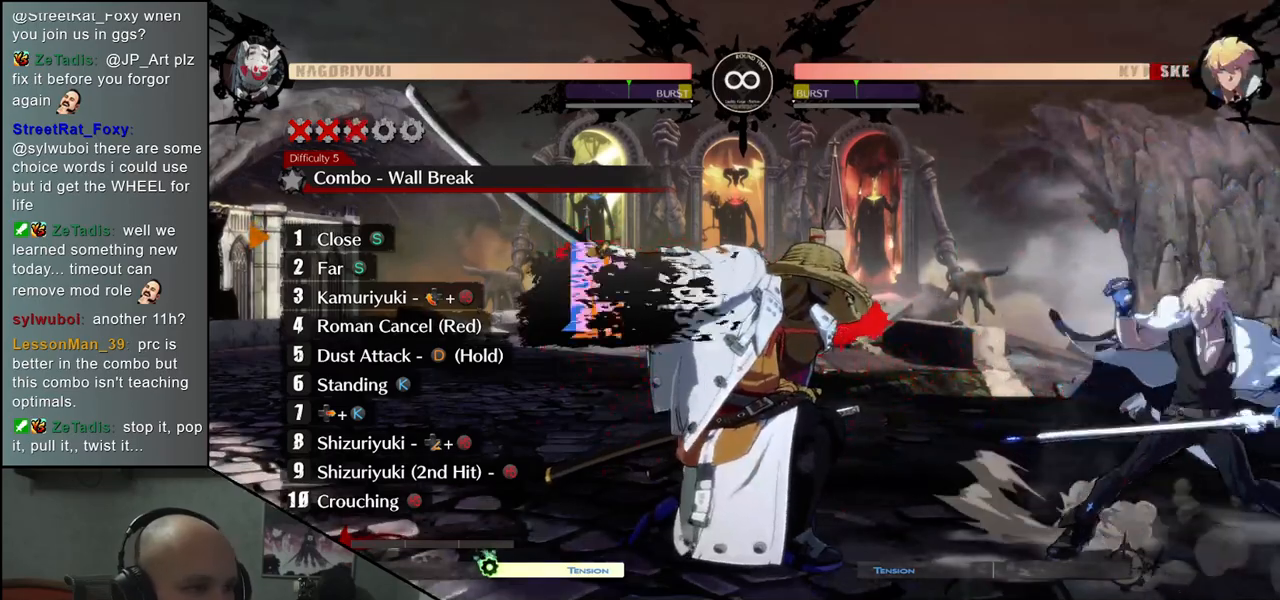
{"buttons": [], "left_stick": "center", "events": []}
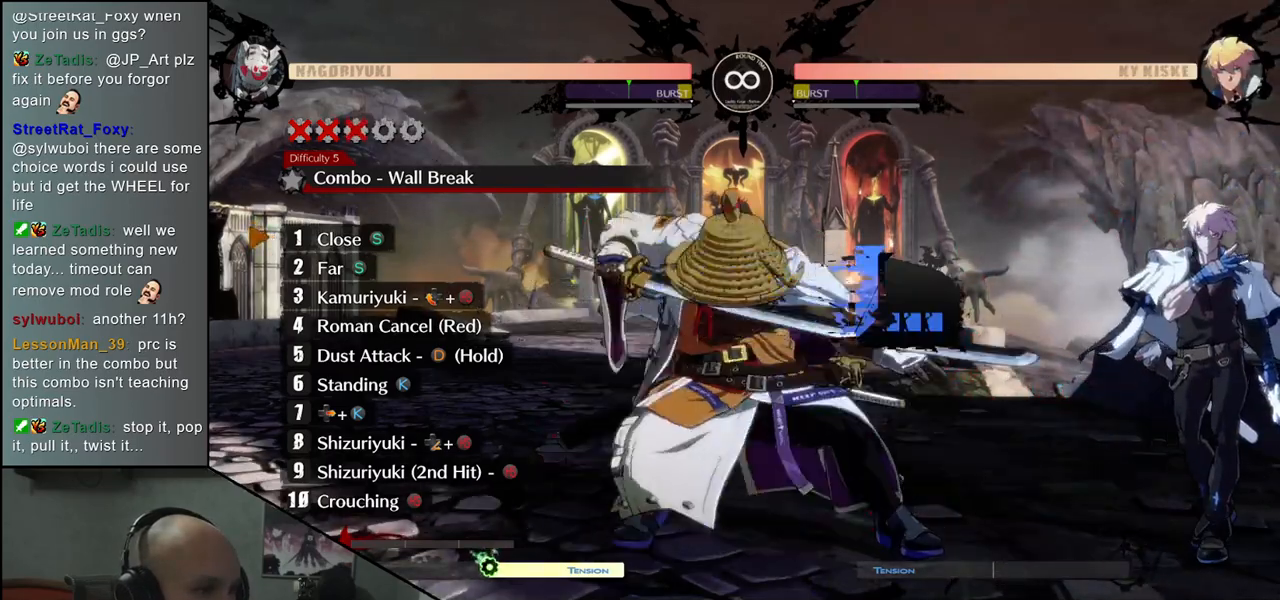
{"buttons": [], "left_stick": "center", "events": []}
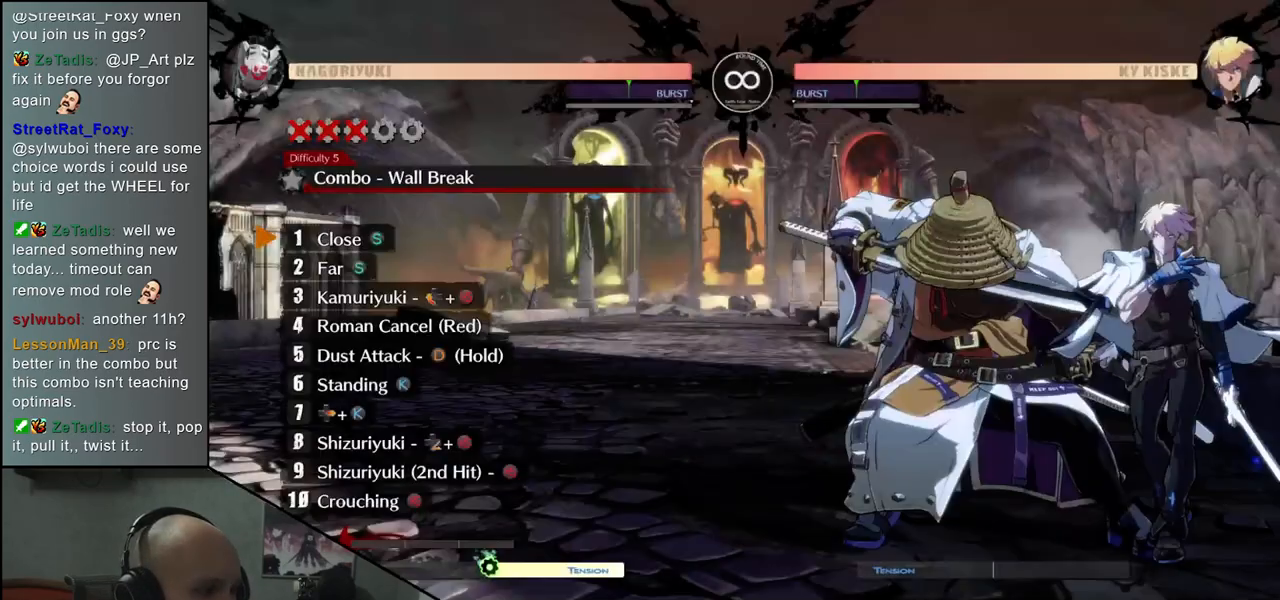
{"buttons": ["TRIANGLE"], "left_stick": "center", "events": [[500, "TRIANGLE", "down"]]}
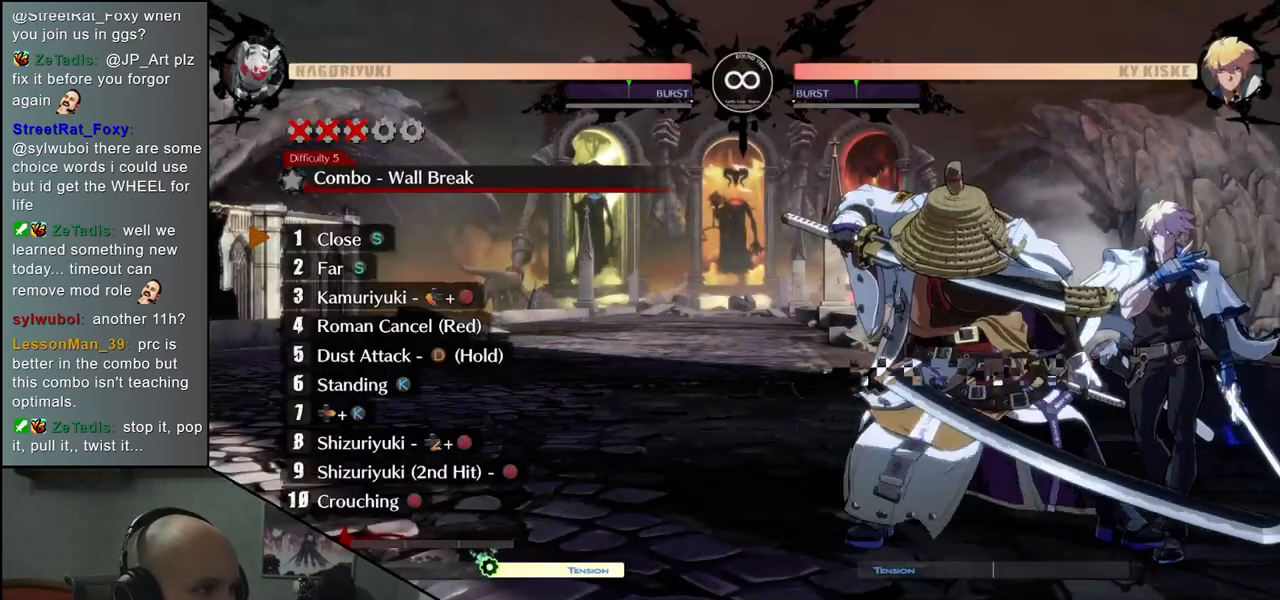
{"buttons": ["TRIANGLE"], "left_stick": "center", "events": [[83, "TRIANGLE", "up"], [200, "TRIANGLE", "down"], [283, "TRIANGLE", "up"], [433, "TRIANGLE", "down"]]}
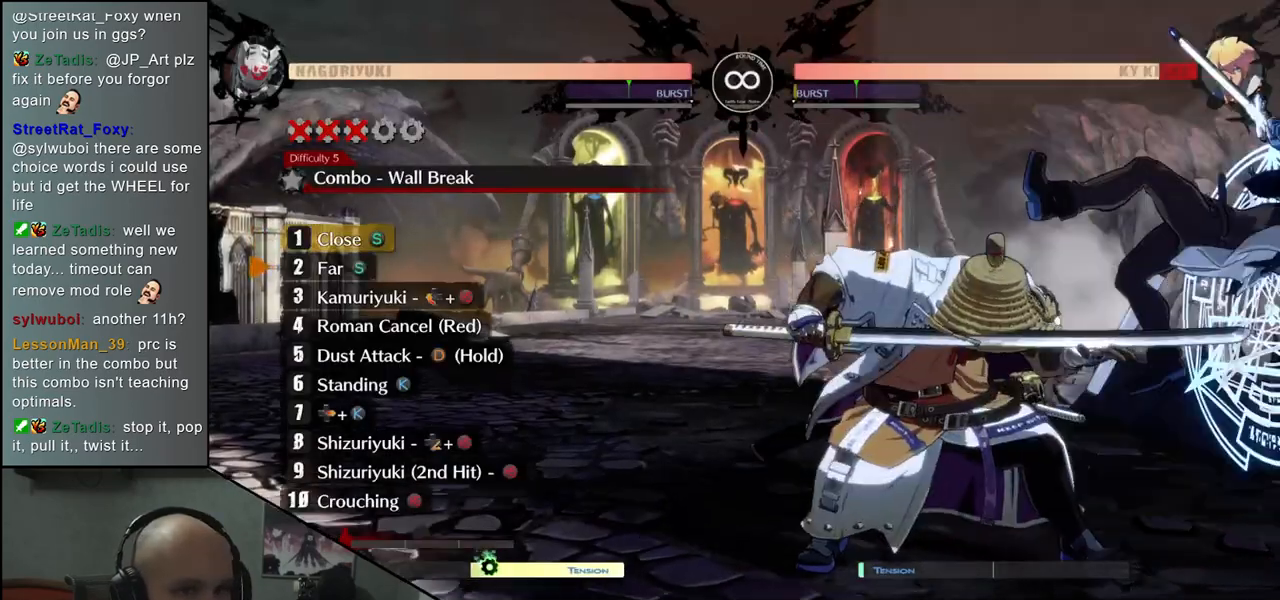
{"buttons": [], "left_stick": "center", "events": [[50, "TRIANGLE", "up"], [233, "left_stick", "right"], [317, "left_stick", "down"], [367, "left_stick", "left"], [383, "SQUARE", "down"], [467, "left_stick", "center"], [483, "SQUARE", "up"]]}
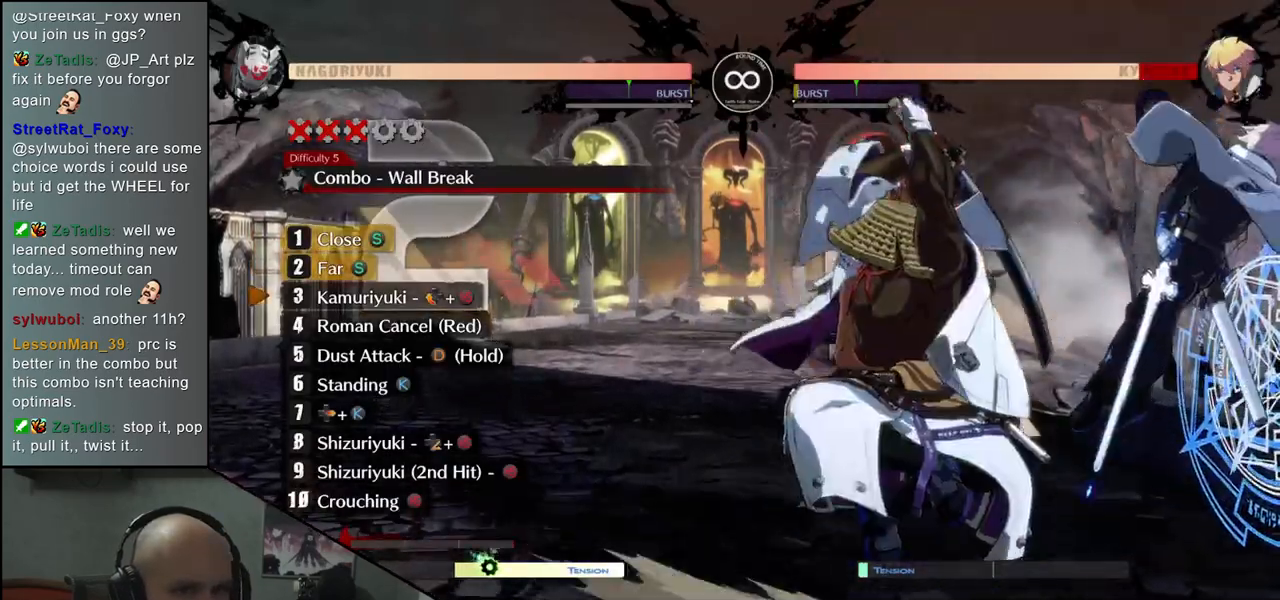
{"buttons": [], "left_stick": "right", "events": [[250, "left_stick", "right"], [317, "SQUARE", "down"], [333, "R1", "down"], [333, "R2", "down"], [333, "TRIANGLE", "down"], [450, "SQUARE", "up"], [450, "TRIANGLE", "up"], [467, "R1", "up"], [467, "R2", "up"]]}
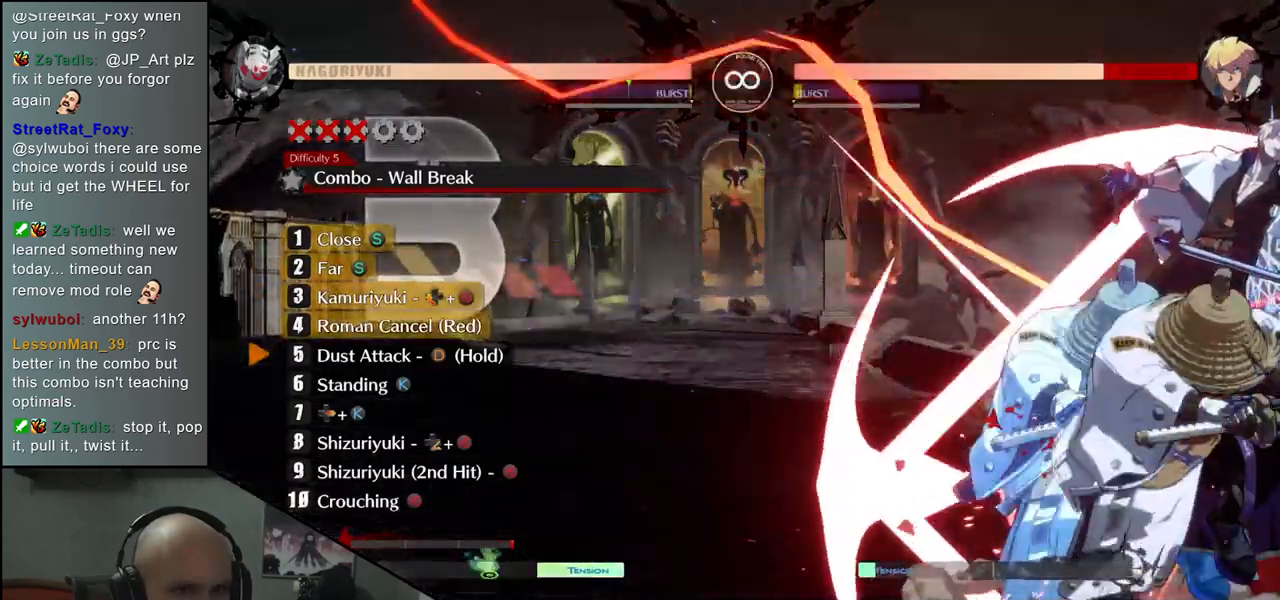
{"buttons": [], "left_stick": "center", "events": [[133, "left_stick", "center"]]}
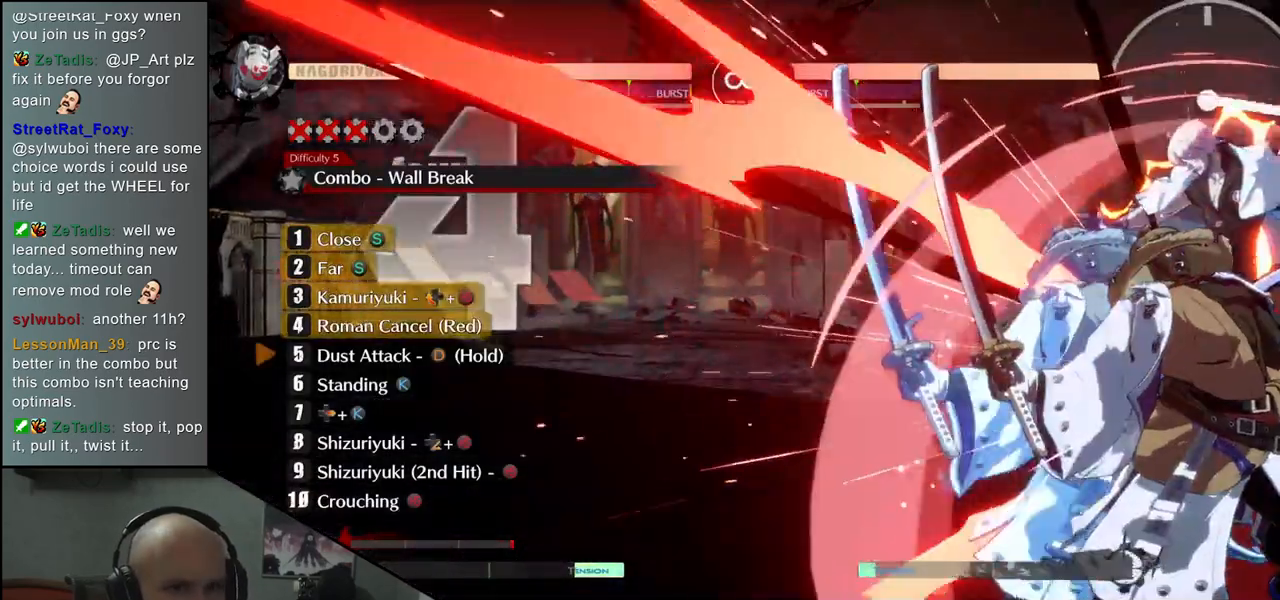
{"buttons": ["L1"], "left_stick": "center", "events": [[467, "L1", "down"]]}
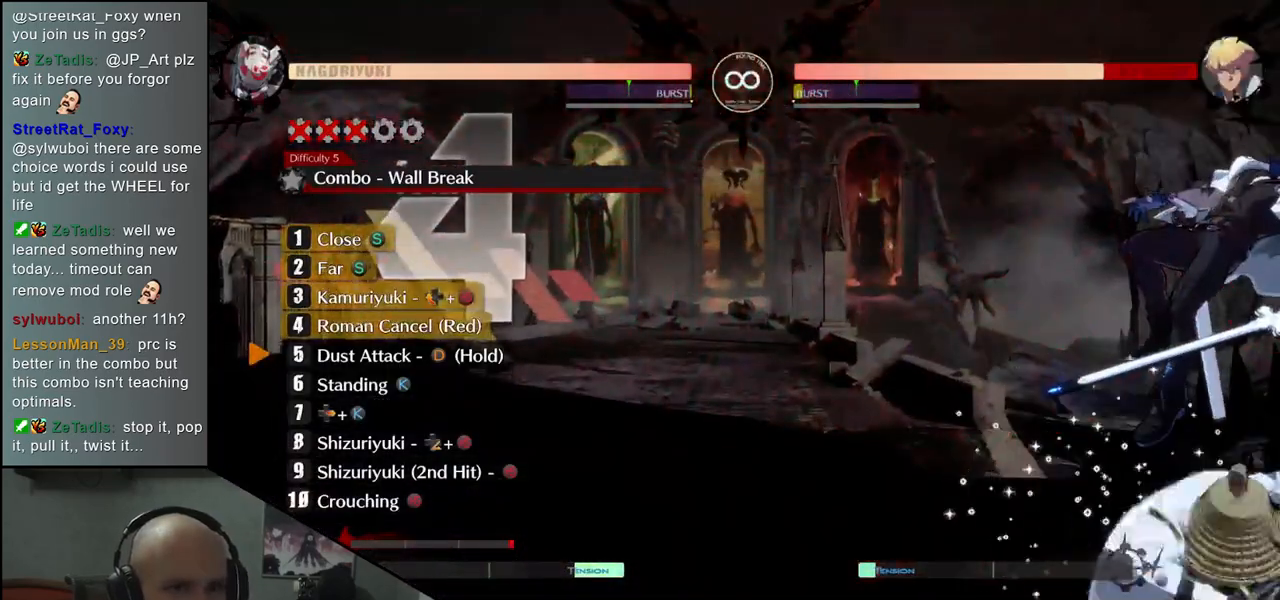
{"buttons": ["L1"], "left_stick": "center", "events": []}
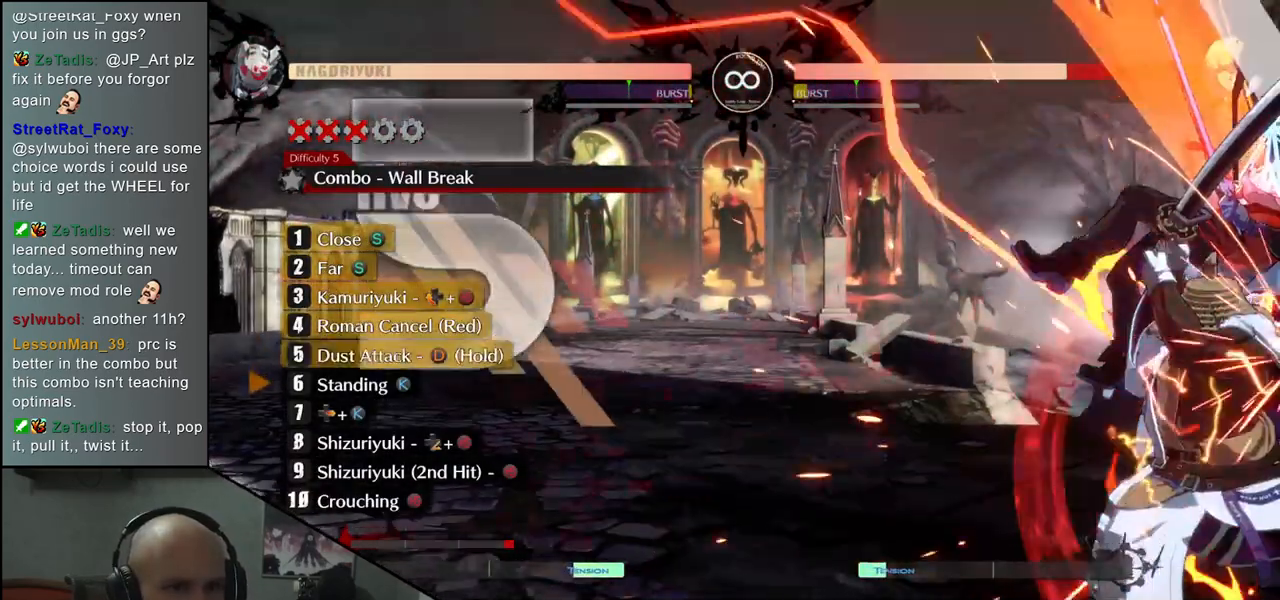
{"buttons": [], "left_stick": "center", "events": [[117, "L1", "up"]]}
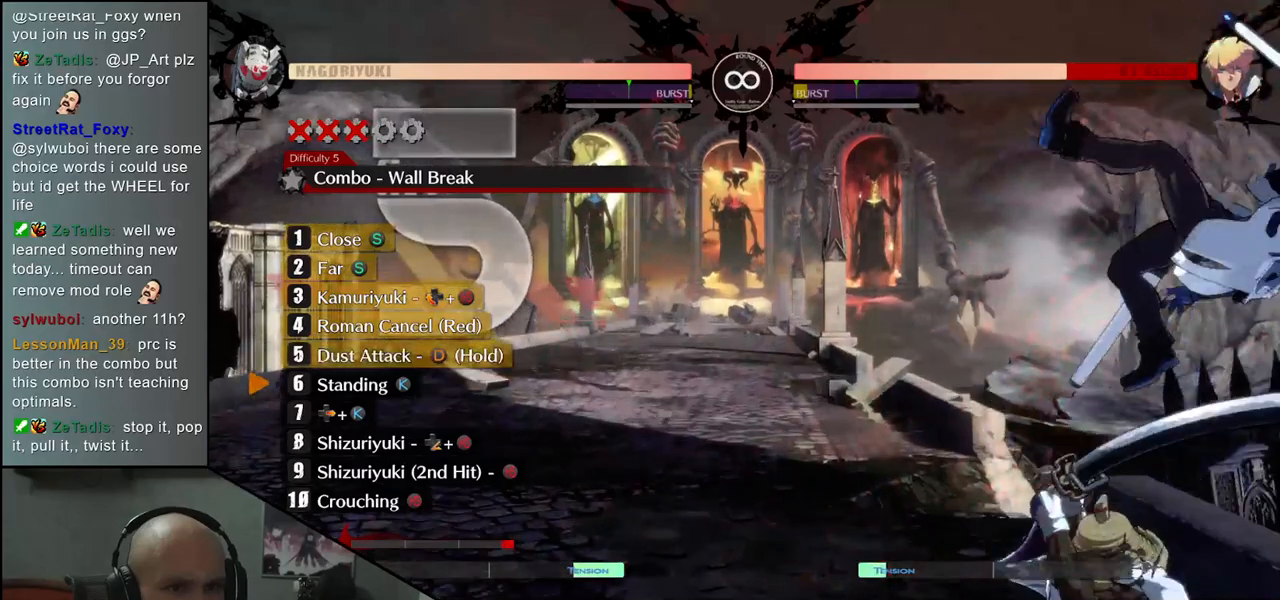
{"buttons": ["L2"], "left_stick": "right", "events": [[200, "L2", "down"], [283, "L2", "up"], [333, "left_stick", "right"], [500, "L2", "down"]]}
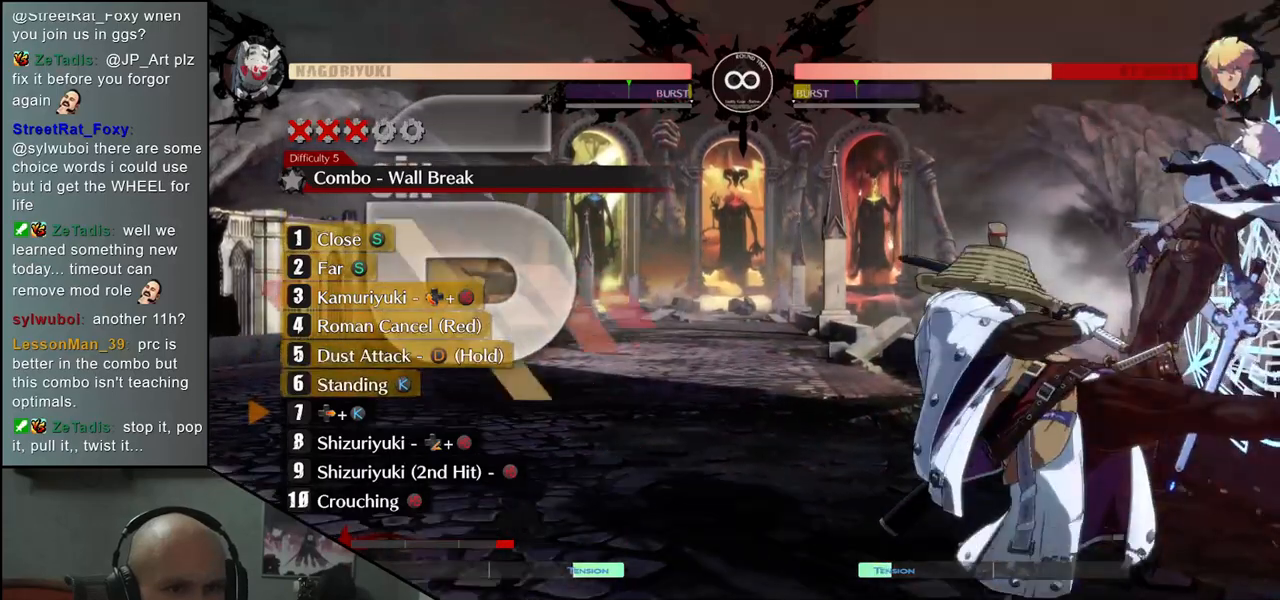
{"buttons": [], "left_stick": "right", "events": [[100, "L2", "up"]]}
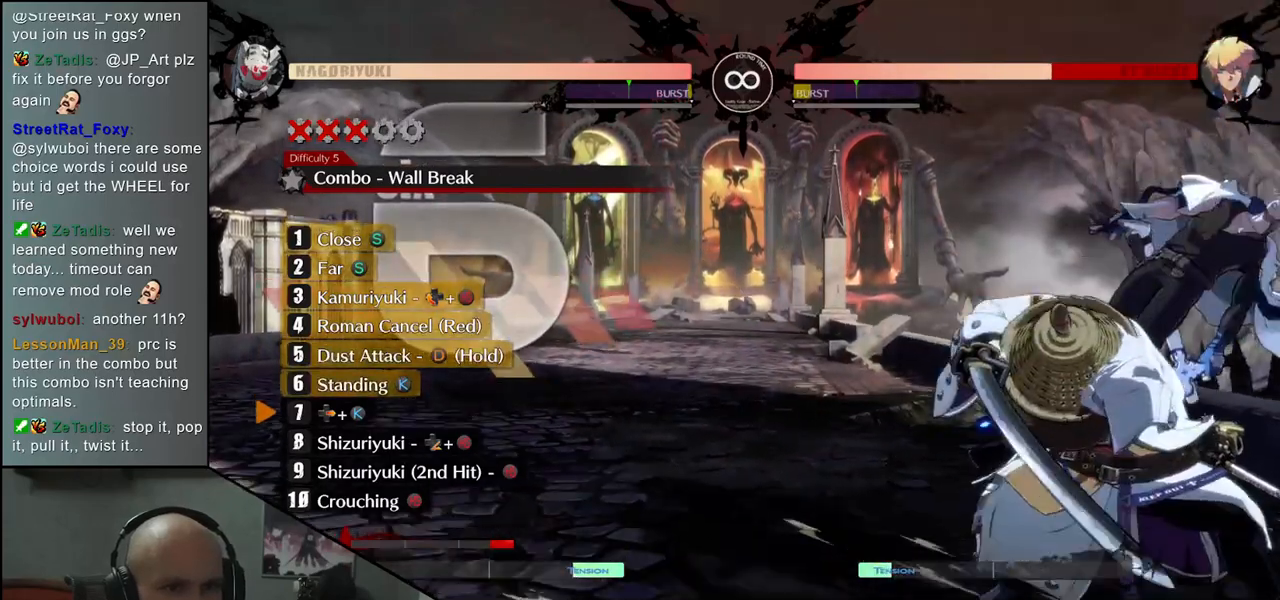
{"buttons": [], "left_stick": "center", "events": [[317, "left_stick", "center"]]}
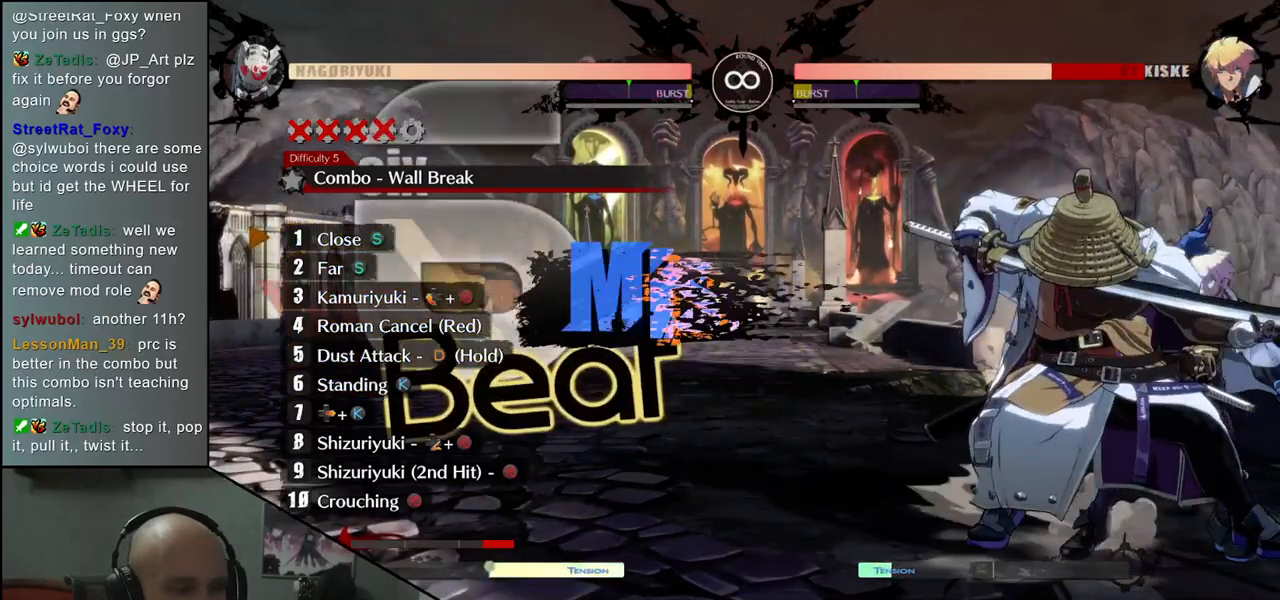
{"buttons": [], "left_stick": "center", "events": []}
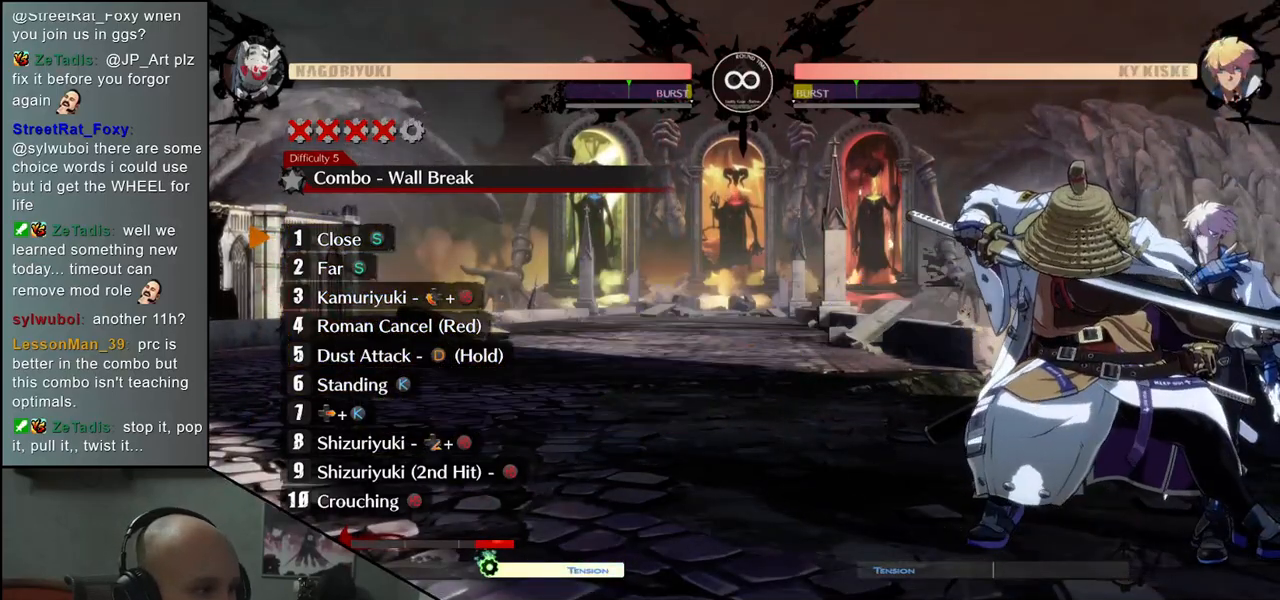
{"buttons": [], "left_stick": "center", "events": []}
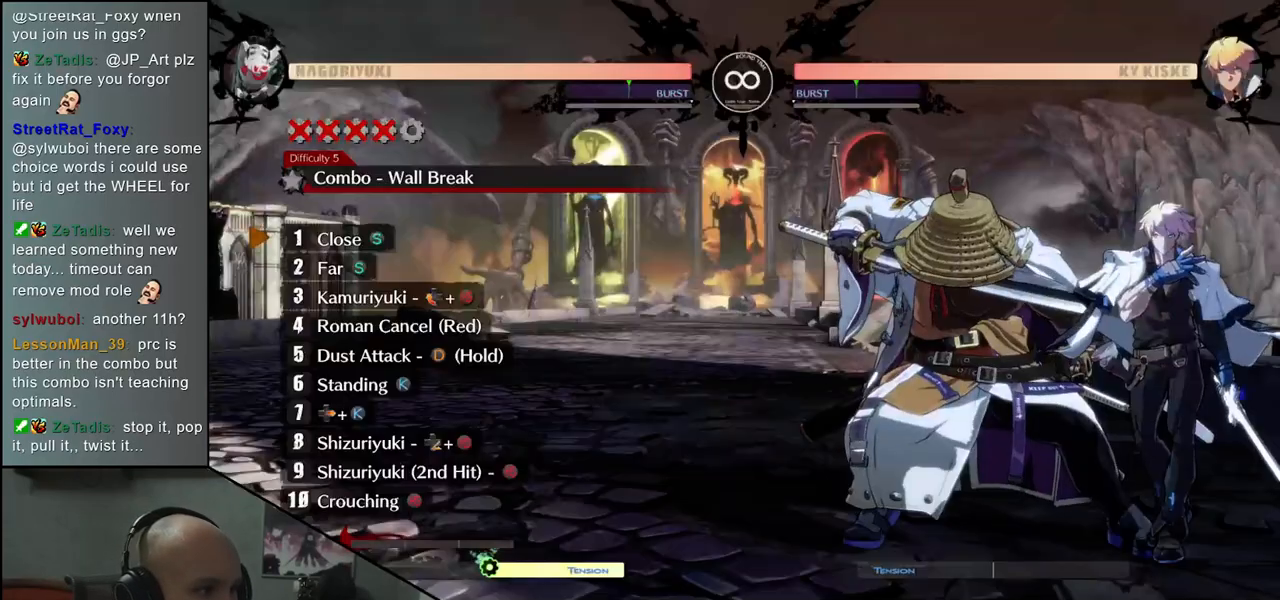
{"buttons": [], "left_stick": "center", "events": []}
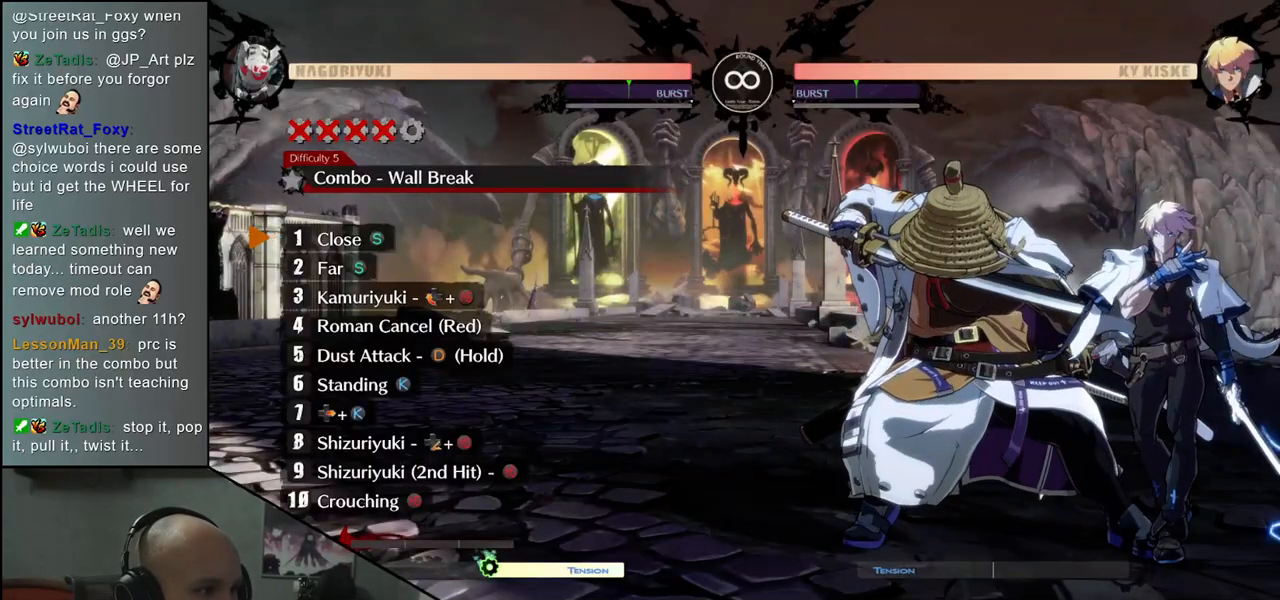
{"buttons": [], "left_stick": "center", "events": []}
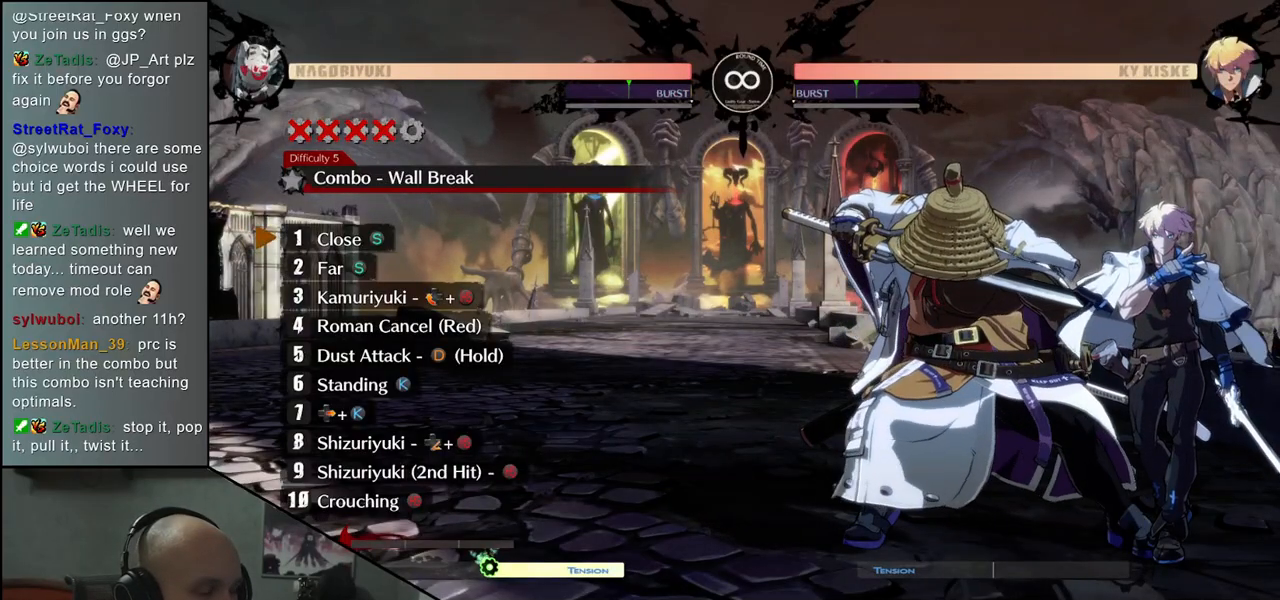
{"buttons": ["TRIANGLE"], "left_stick": "center", "events": [[500, "TRIANGLE", "down"]]}
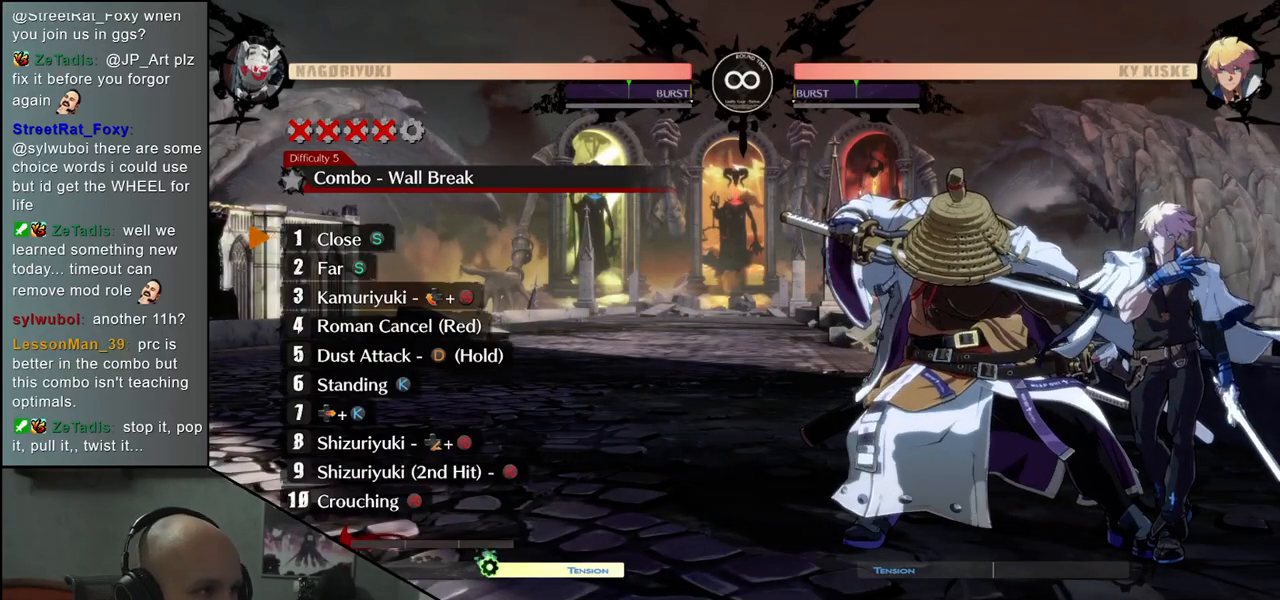
{"buttons": ["TRIANGLE"], "left_stick": "center", "events": [[100, "TRIANGLE", "up"], [217, "TRIANGLE", "down"], [333, "TRIANGLE", "up"], [433, "TRIANGLE", "down"]]}
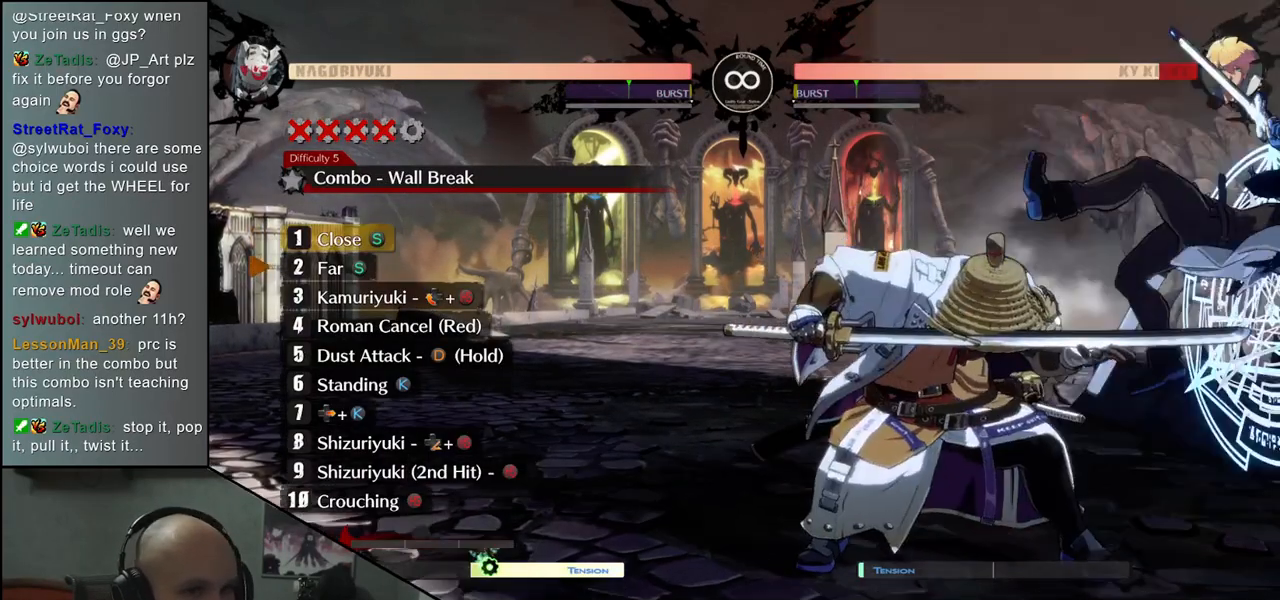
{"buttons": [], "left_stick": "center", "events": [[50, "TRIANGLE", "up"], [267, "left_stick", "down"], [317, "left_stick", "left"], [333, "SQUARE", "down"], [433, "SQUARE", "up"], [433, "left_stick", "center"]]}
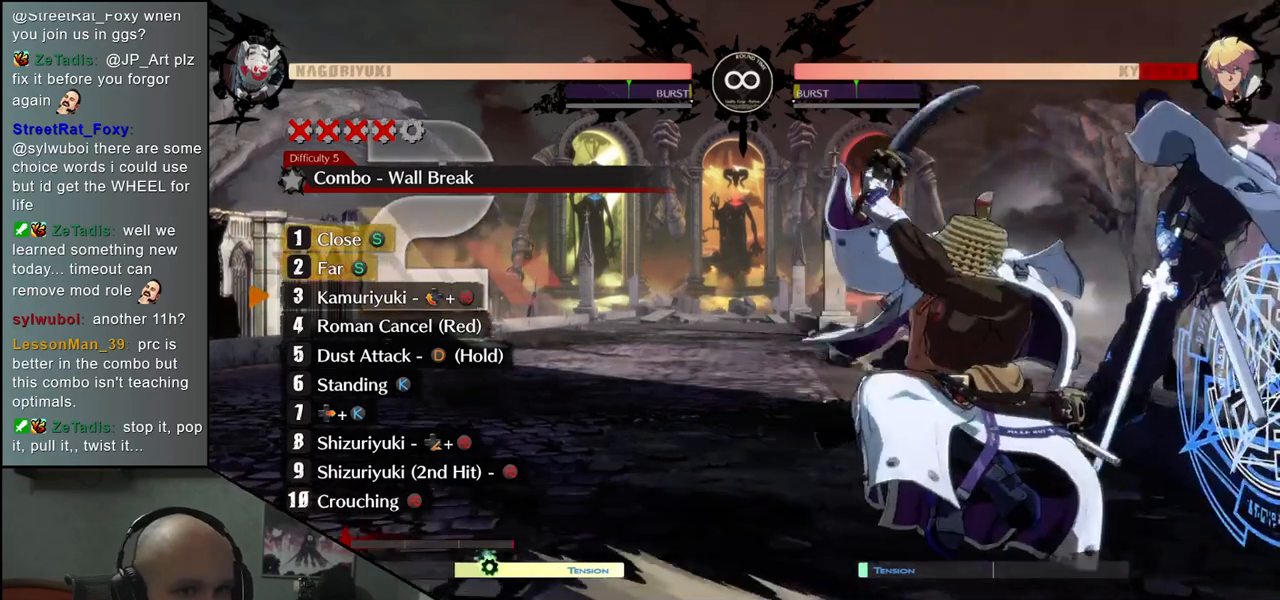
{"buttons": [], "left_stick": "center", "events": [[250, "left_stick", "right"], [333, "R2", "down"], [333, "SQUARE", "down"], [333, "TRIANGLE", "down"], [350, "R1", "down"], [450, "TRIANGLE", "up"], [483, "R1", "up"], [483, "SQUARE", "up"], [483, "left_stick", "center"], [500, "R2", "up"]]}
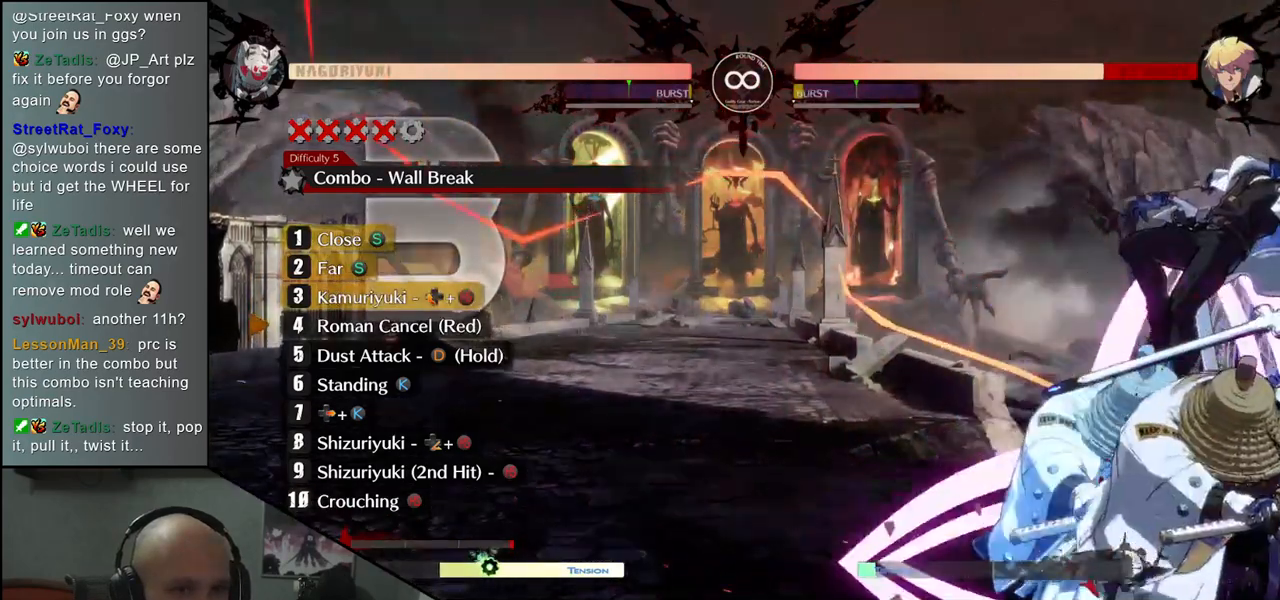
{"buttons": [], "left_stick": "center", "events": []}
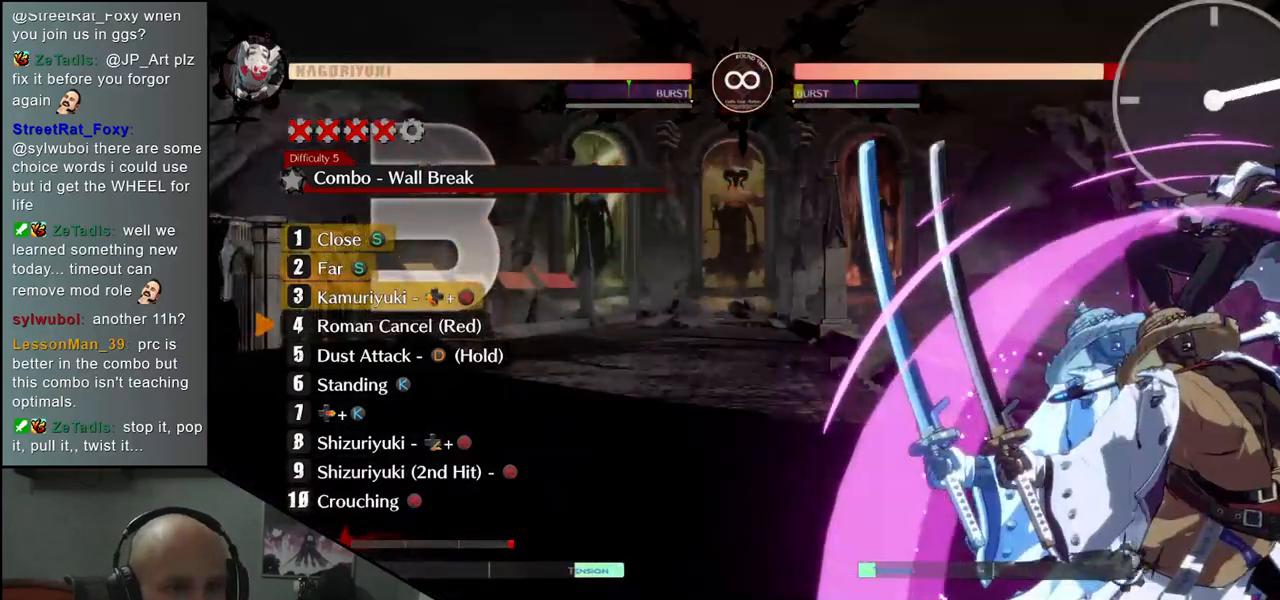
{"buttons": ["TRIANGLE"], "left_stick": "center", "events": [[433, "TRIANGLE", "down"]]}
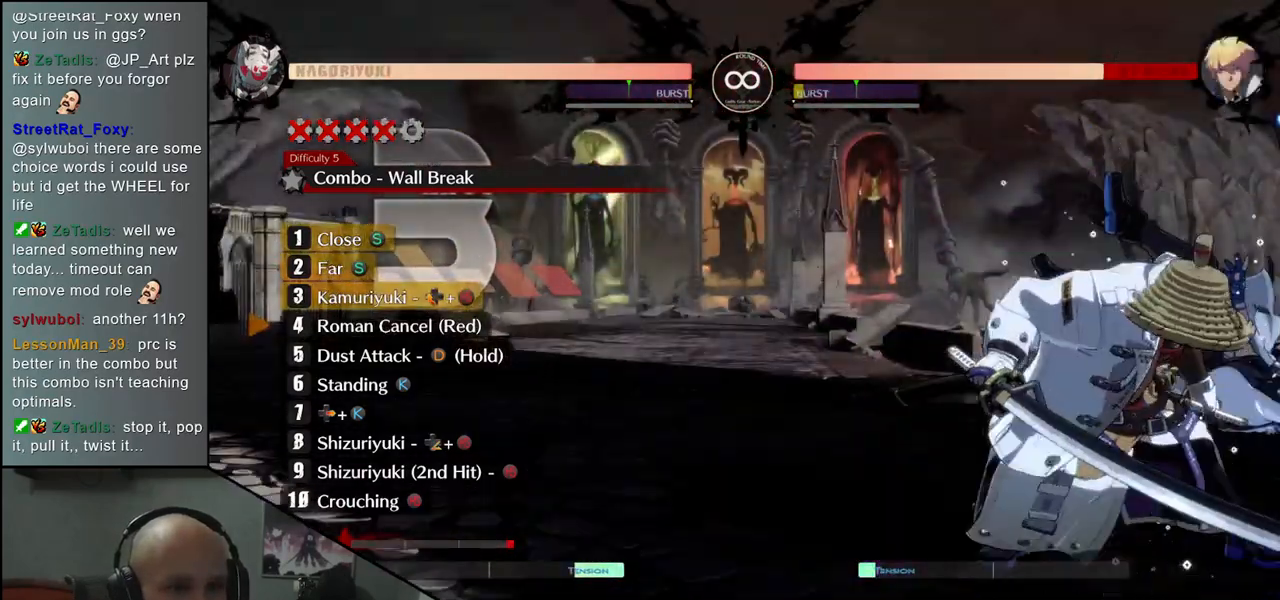
{"buttons": [], "left_stick": "center", "events": [[33, "TRIANGLE", "up"]]}